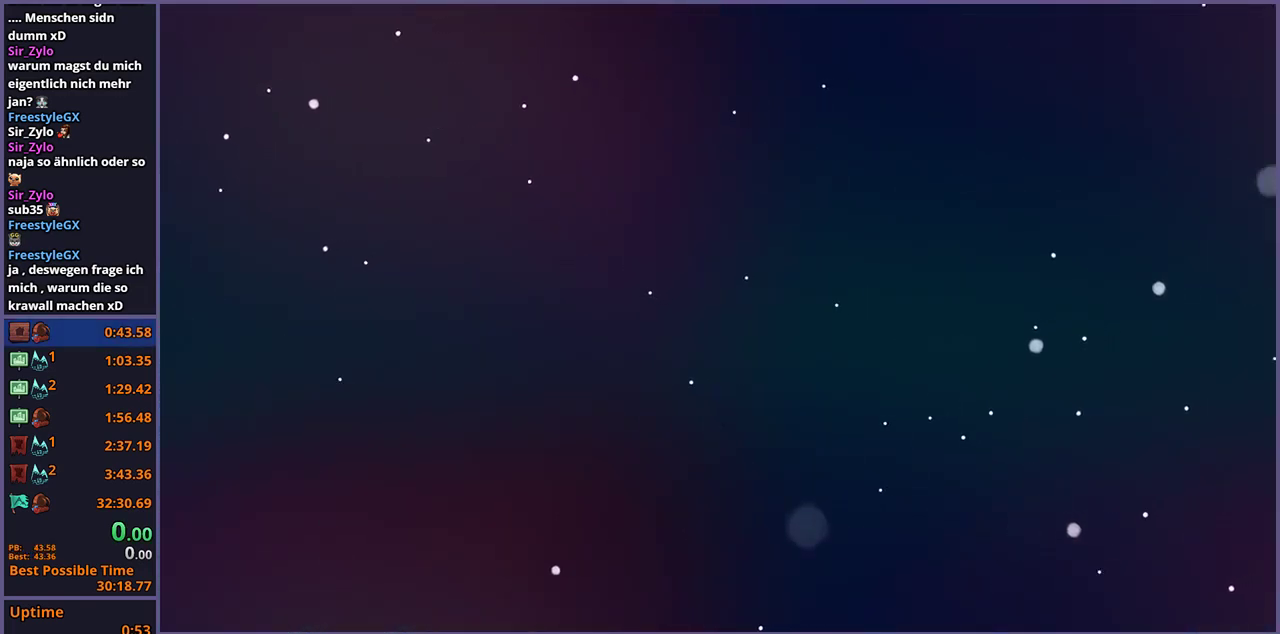
Gameplay with a controller (PlayStation layout); each line is a JSON object with the inputs held at the frame after it. "events" lists button and stick changes between this image and that frame as [ms after this image, input, new state], when the widget could be followed in between.
{"buttons": ["CROSS"], "left_stick": "center", "right_stick": "center", "events": [[350, "R2", "down"], [433, "DPAD_DOWN", "down"], [483, "CROSS", "down"], [483, "R2", "up"], [500, "DPAD_DOWN", "up"]]}
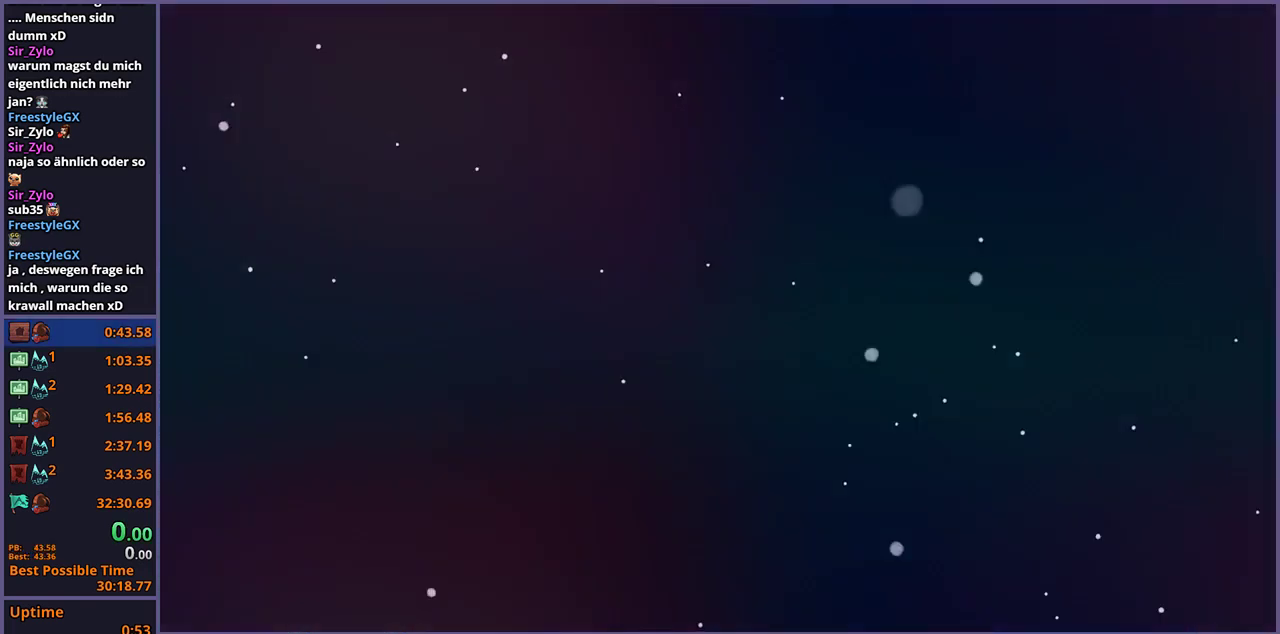
{"buttons": [], "left_stick": "right", "right_stick": "center", "events": [[67, "CROSS", "up"], [117, "left_stick", "right"]]}
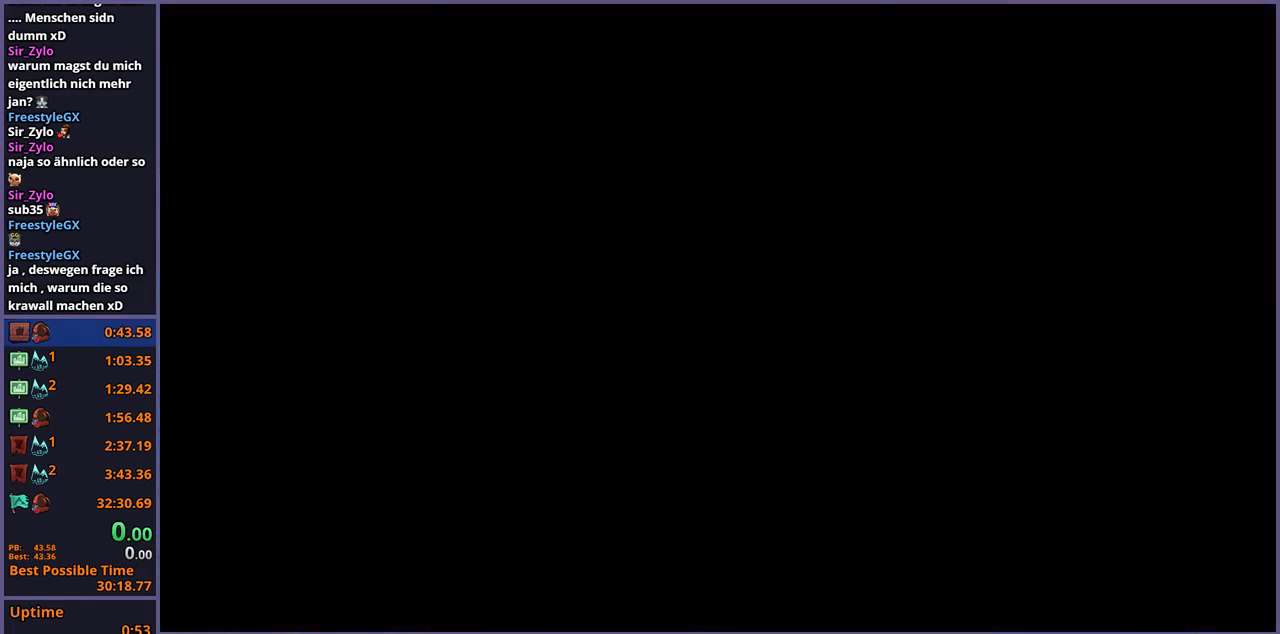
{"buttons": [], "left_stick": "right", "right_stick": "center", "events": [[50, "left_stick", "center"], [133, "left_stick", "right"]]}
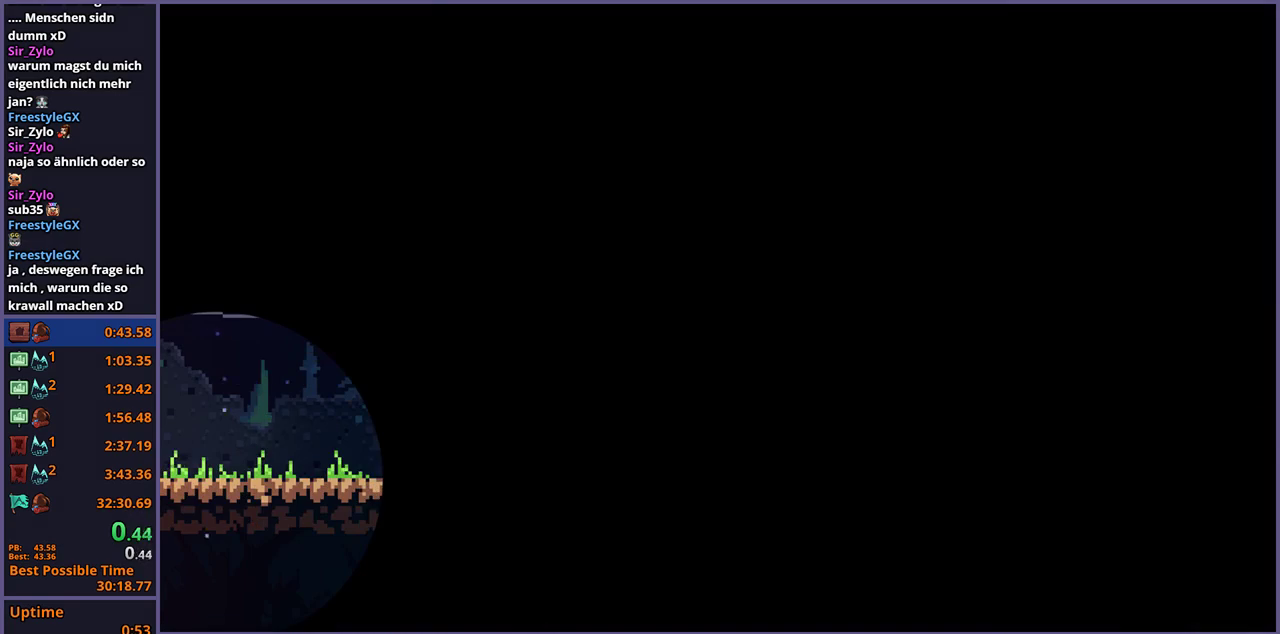
{"buttons": [], "left_stick": "right", "right_stick": "center", "events": []}
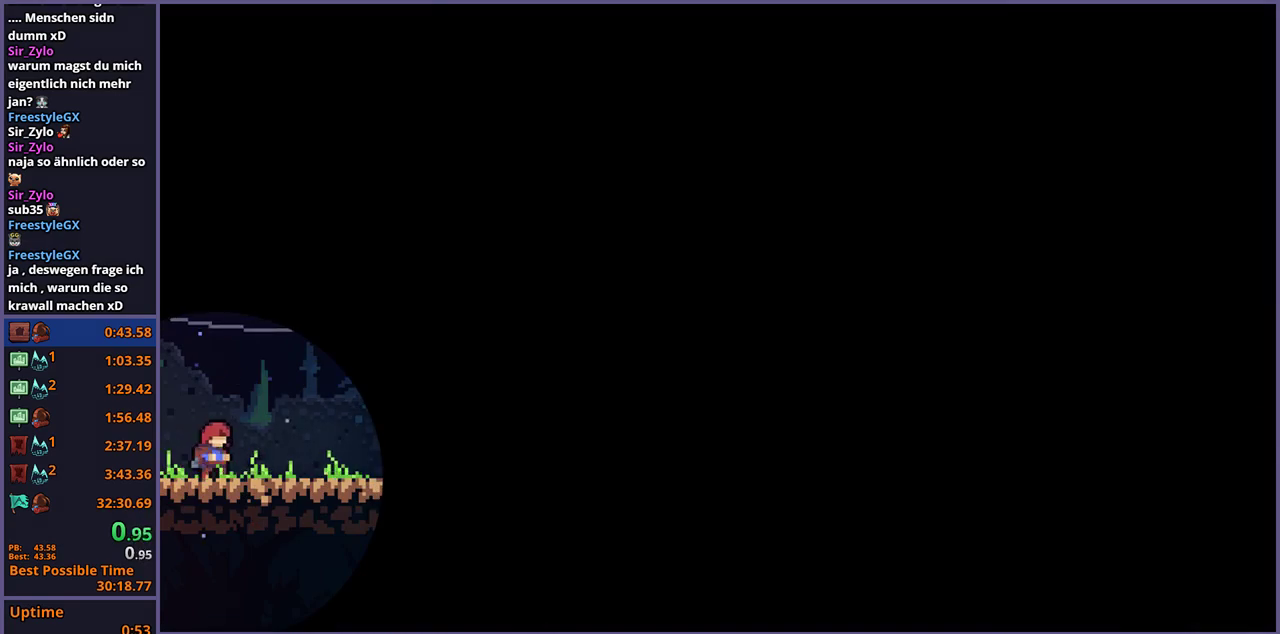
{"buttons": [], "left_stick": "right", "right_stick": "center", "events": []}
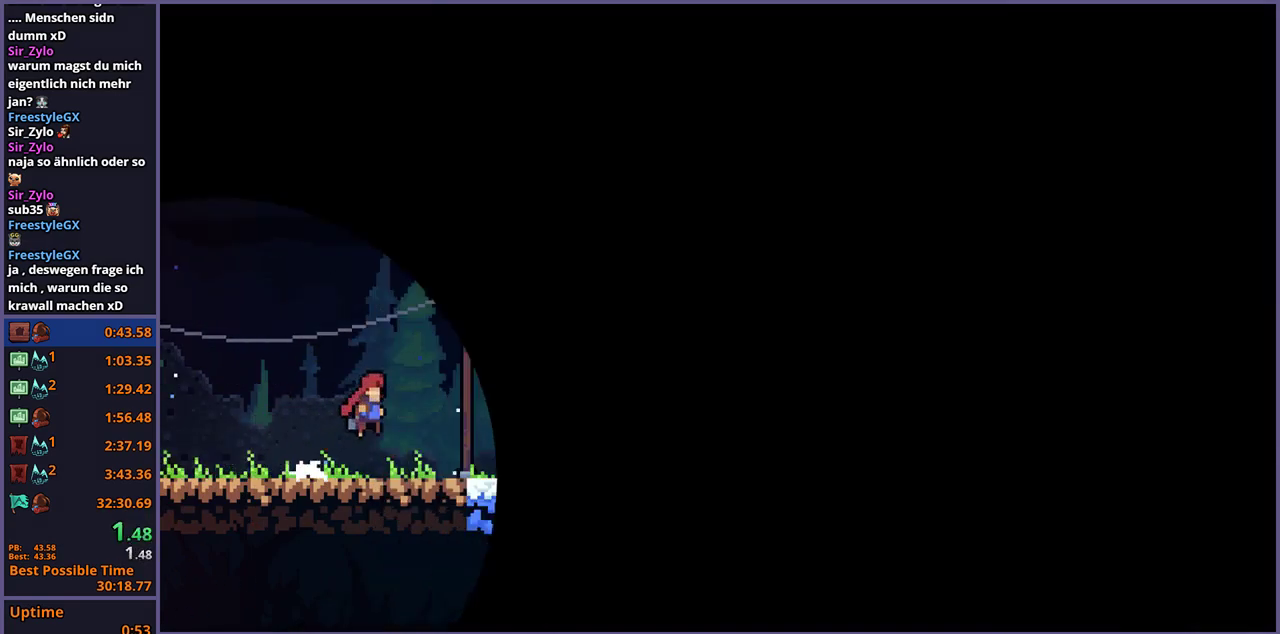
{"buttons": ["CROSS"], "left_stick": "right", "right_stick": "center", "events": [[200, "CROSS", "down"]]}
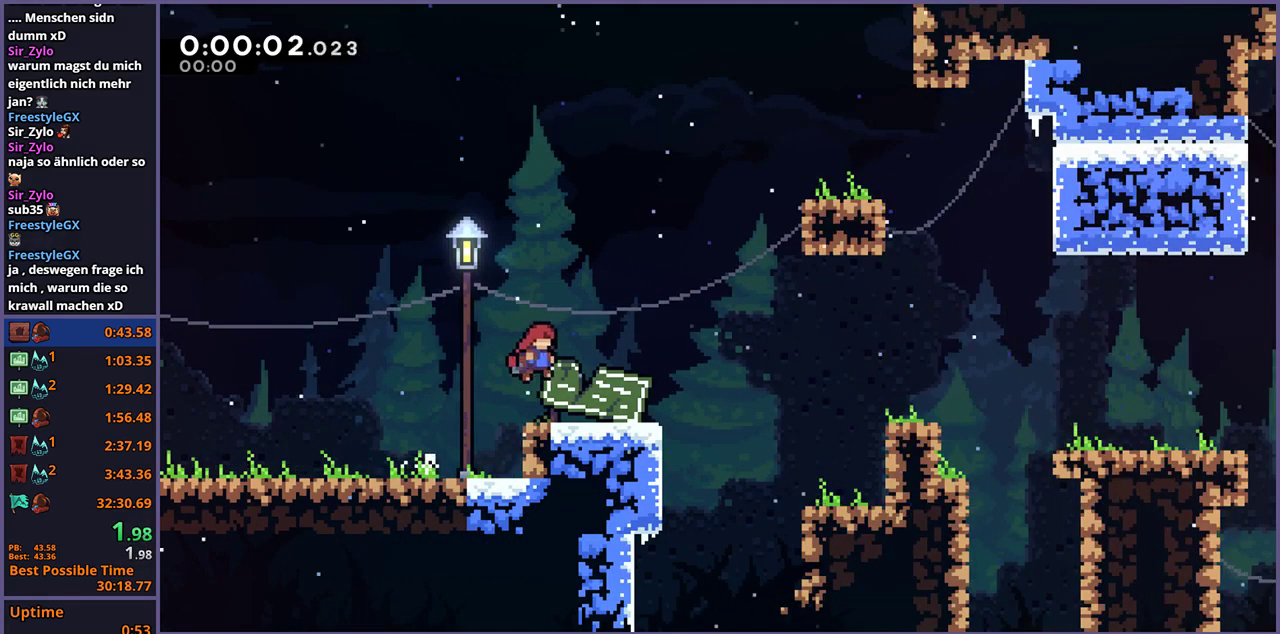
{"buttons": [], "left_stick": "right", "right_stick": "center", "events": [[67, "CROSS", "up"], [317, "CROSS", "down"], [433, "CROSS", "up"]]}
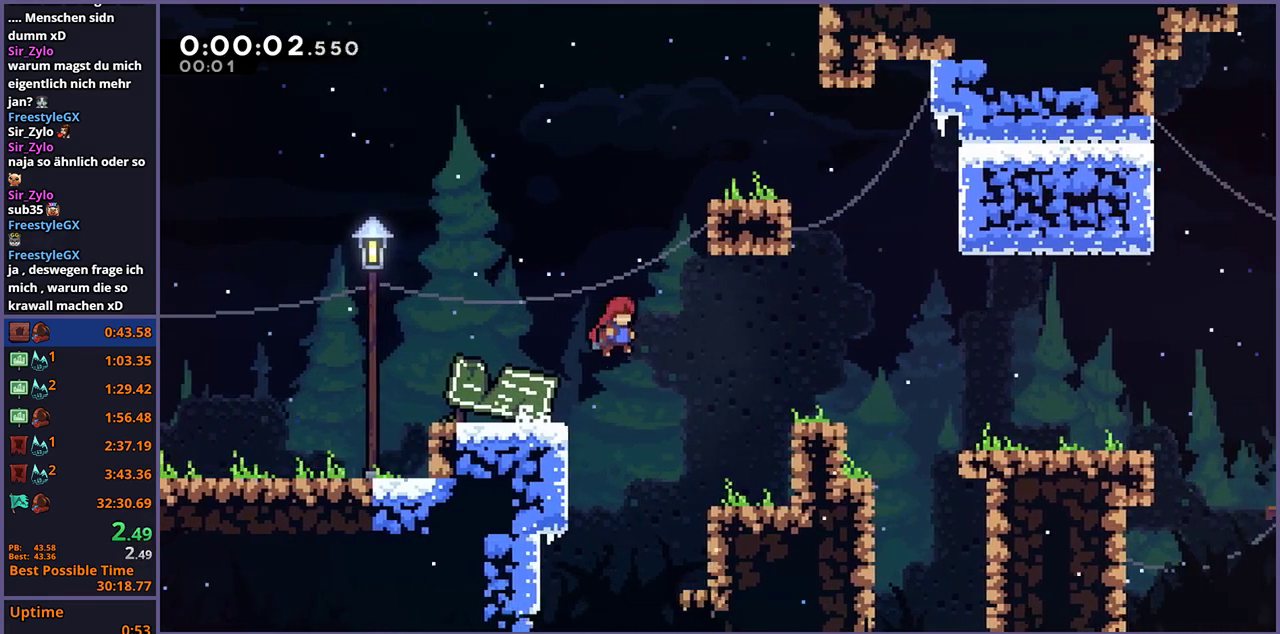
{"buttons": ["CROSS"], "left_stick": "right", "right_stick": "center", "events": [[383, "CROSS", "down"]]}
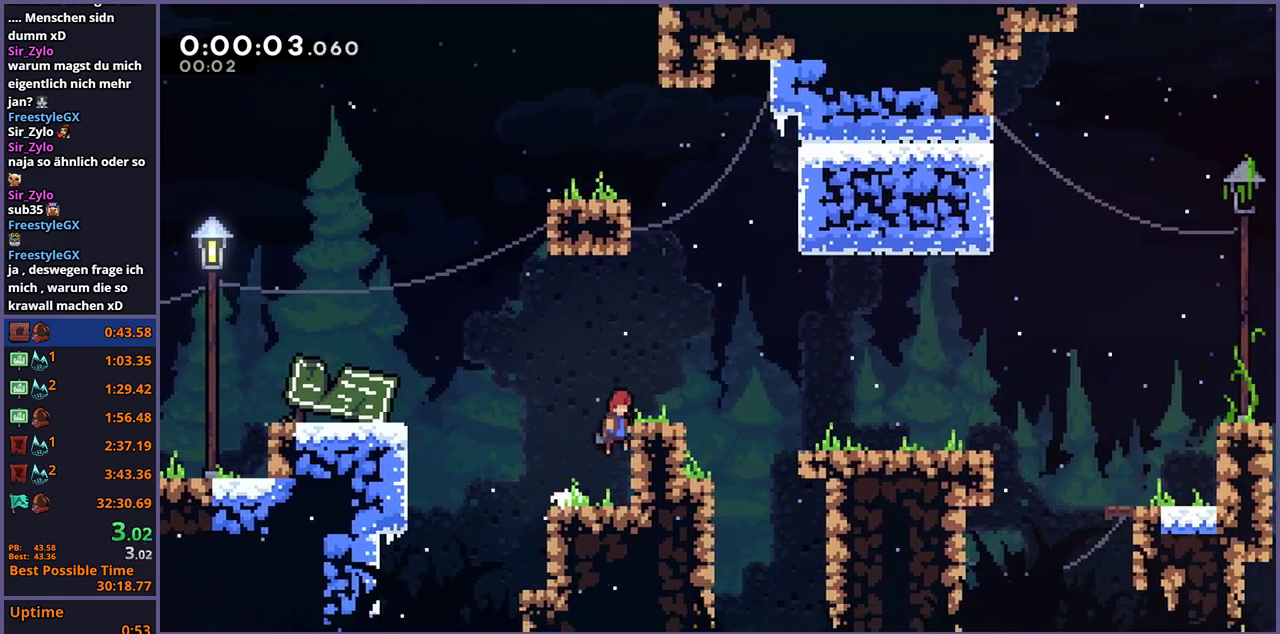
{"buttons": [], "left_stick": "right", "right_stick": "center", "events": [[167, "CROSS", "up"], [350, "CROSS", "down"], [417, "CROSS", "up"]]}
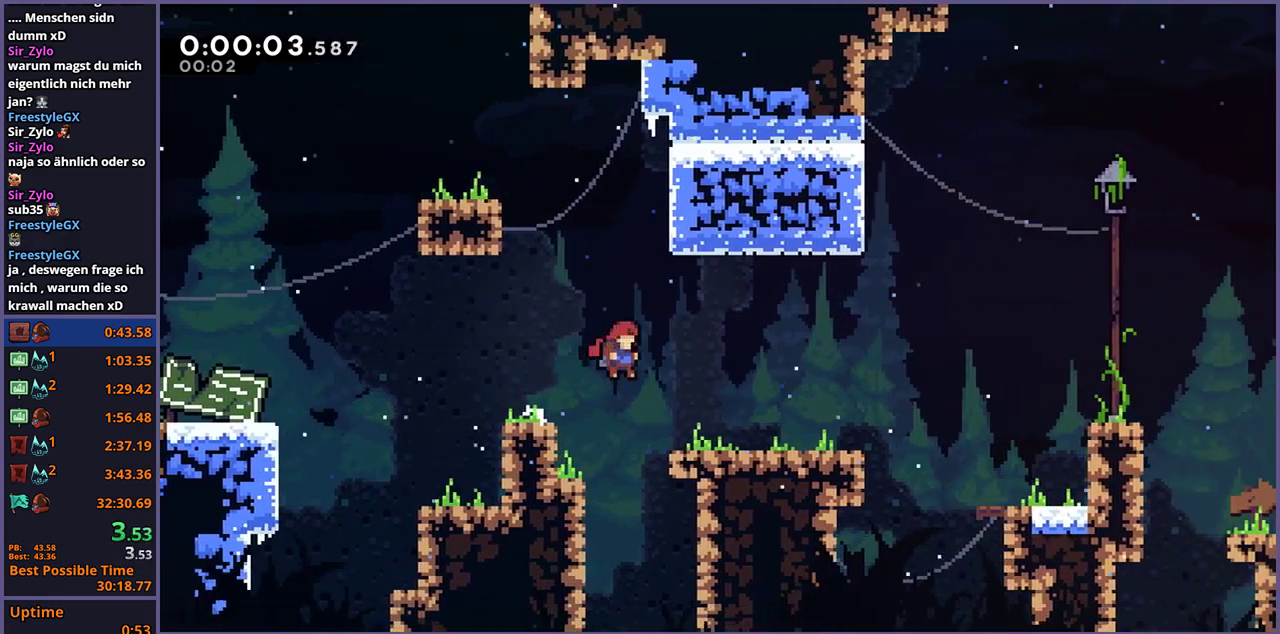
{"buttons": [], "left_stick": "right", "right_stick": "center", "events": [[233, "CROSS", "down"], [317, "CROSS", "up"]]}
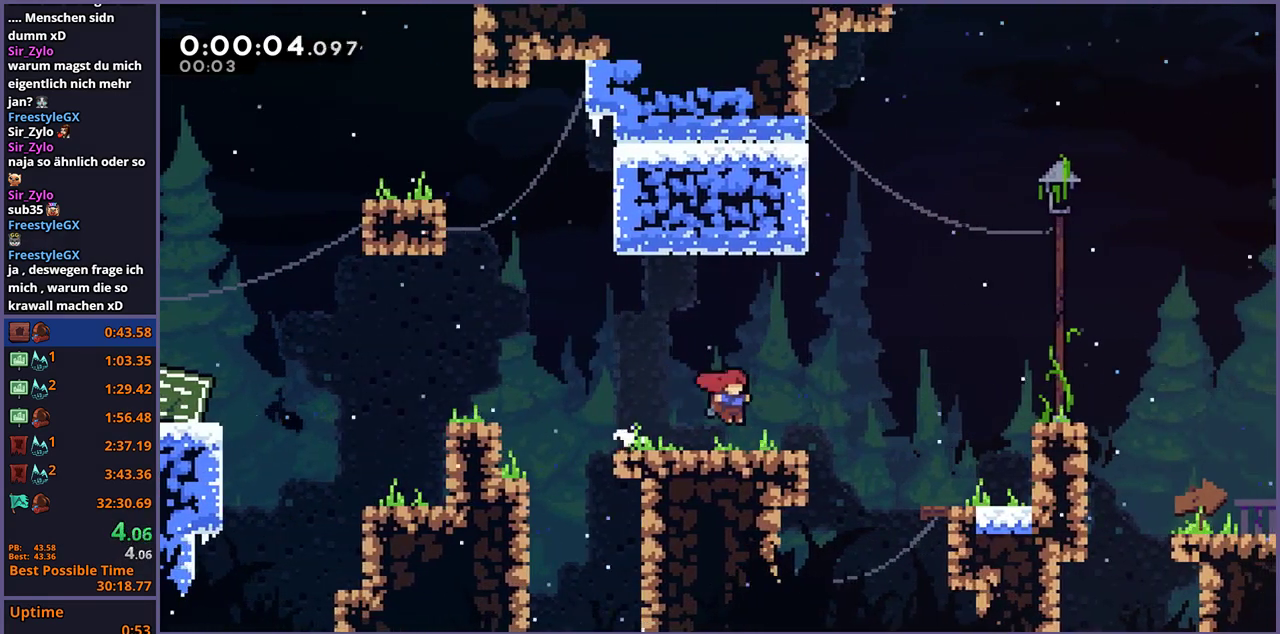
{"buttons": [], "left_stick": "right", "right_stick": "center", "events": [[83, "CROSS", "down"], [217, "CROSS", "up"]]}
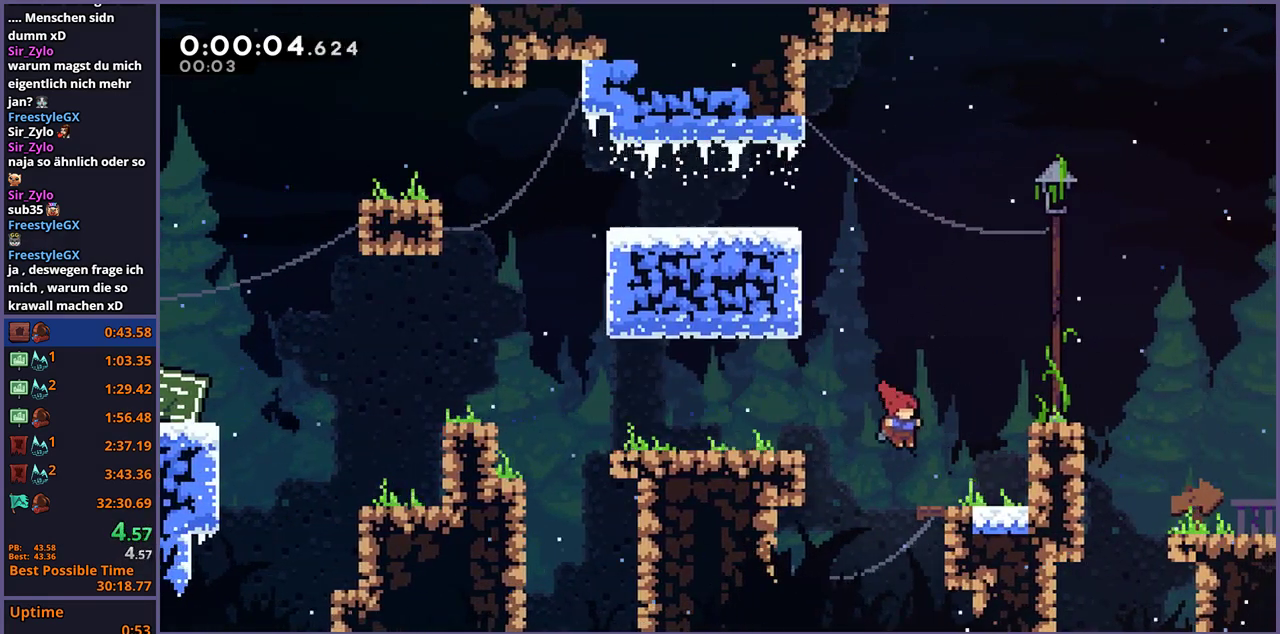
{"buttons": [], "left_stick": "right", "right_stick": "center", "events": [[150, "CROSS", "down"], [350, "CROSS", "up"]]}
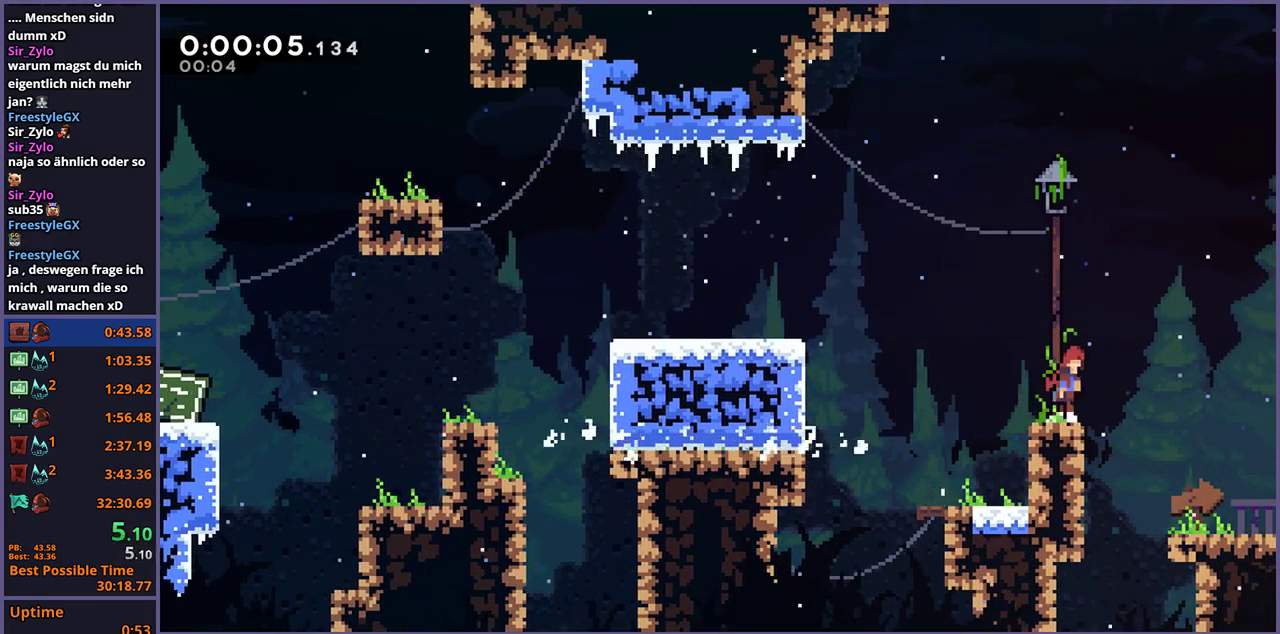
{"buttons": [], "left_stick": "right", "right_stick": "center", "events": [[17, "CROSS", "down"], [67, "CROSS", "up"]]}
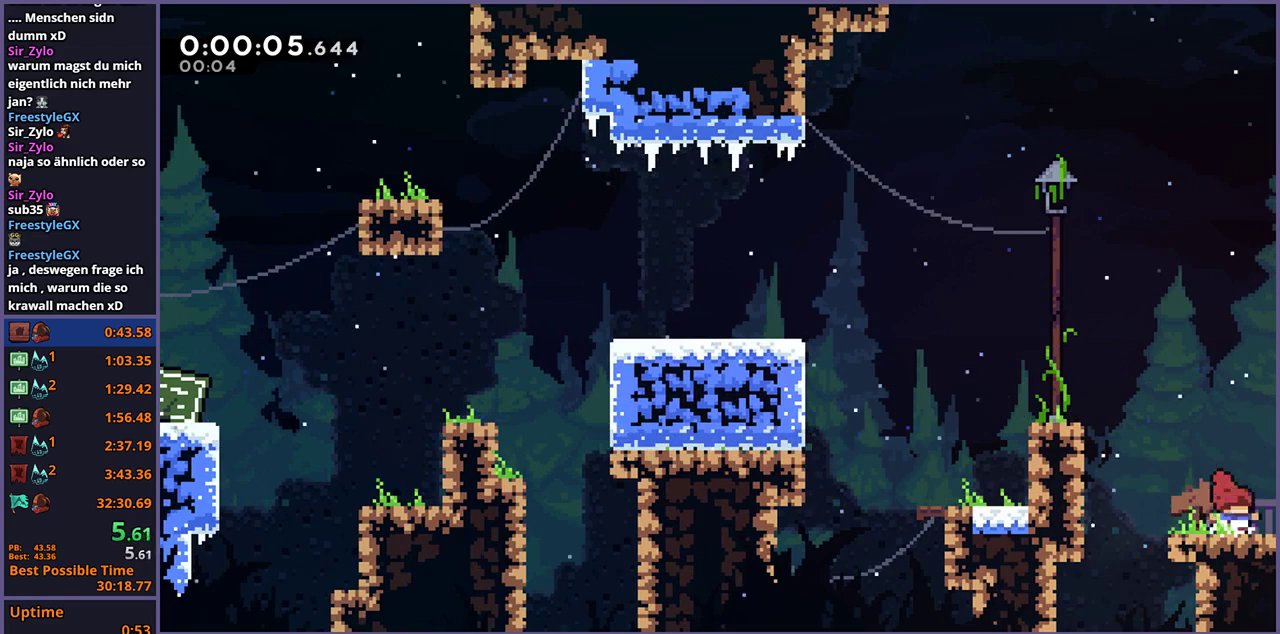
{"buttons": [], "left_stick": "right", "right_stick": "center", "events": []}
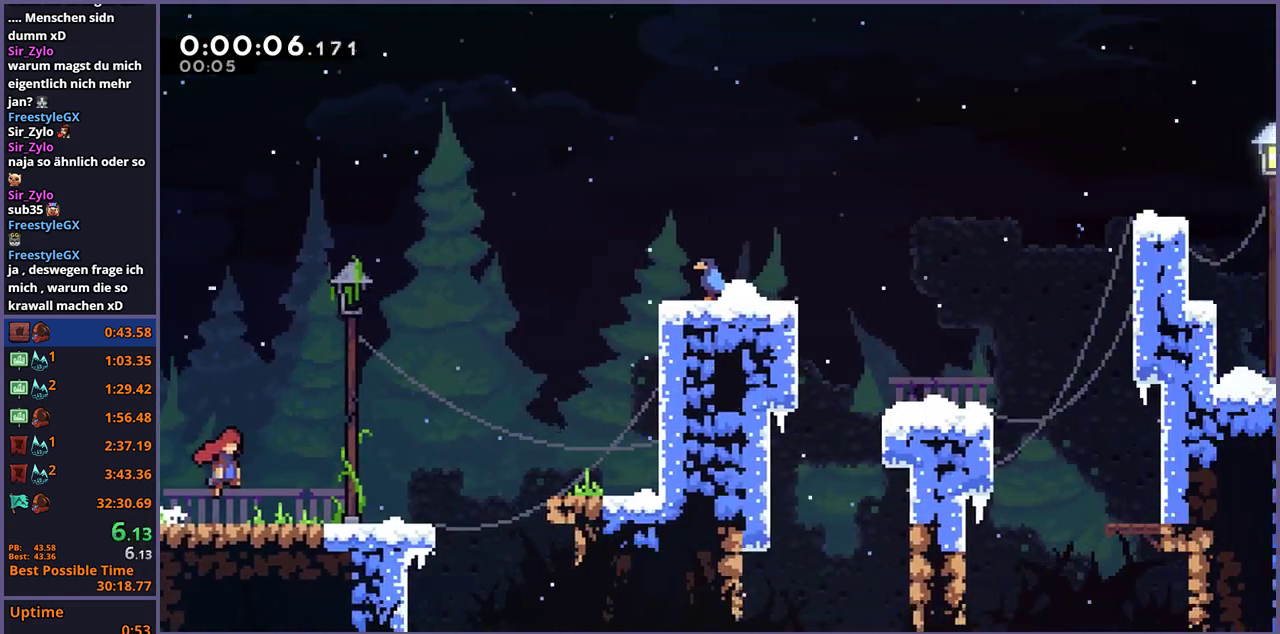
{"buttons": [], "left_stick": "right", "right_stick": "center", "events": []}
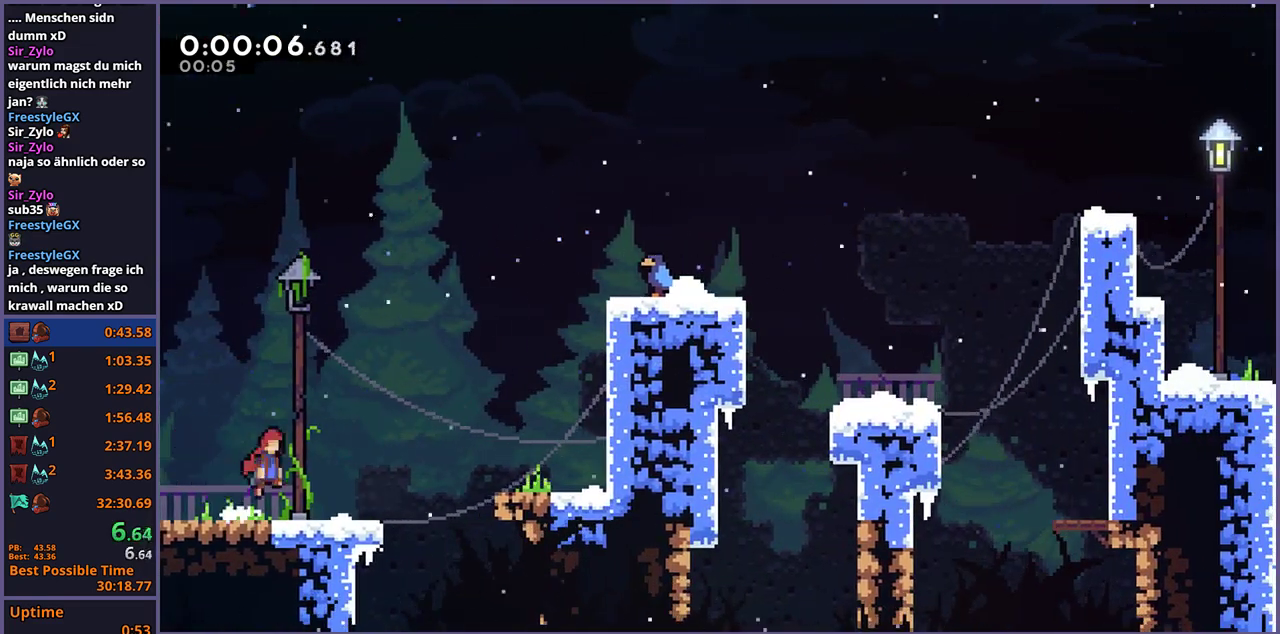
{"buttons": [], "left_stick": "right", "right_stick": "center", "events": [[250, "CROSS", "down"], [383, "CROSS", "up"]]}
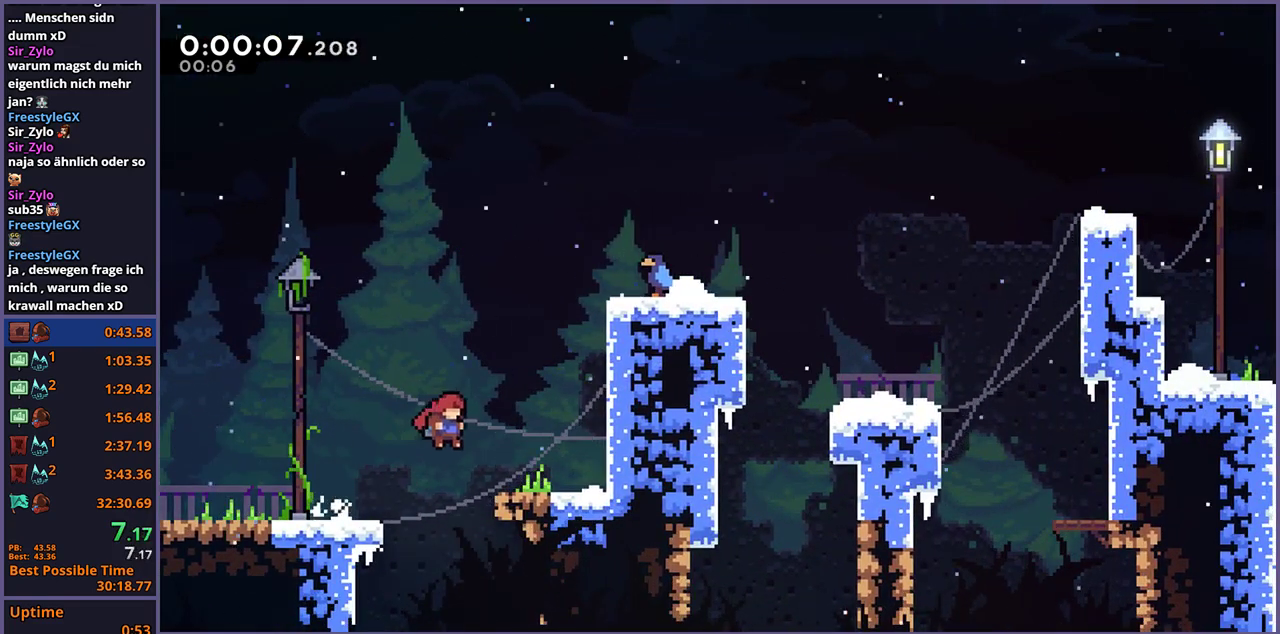
{"buttons": ["CROSS", "L1"], "left_stick": "right", "right_stick": "center", "events": [[183, "CROSS", "down"], [433, "CROSS", "up"], [450, "L1", "down"], [500, "CROSS", "down"]]}
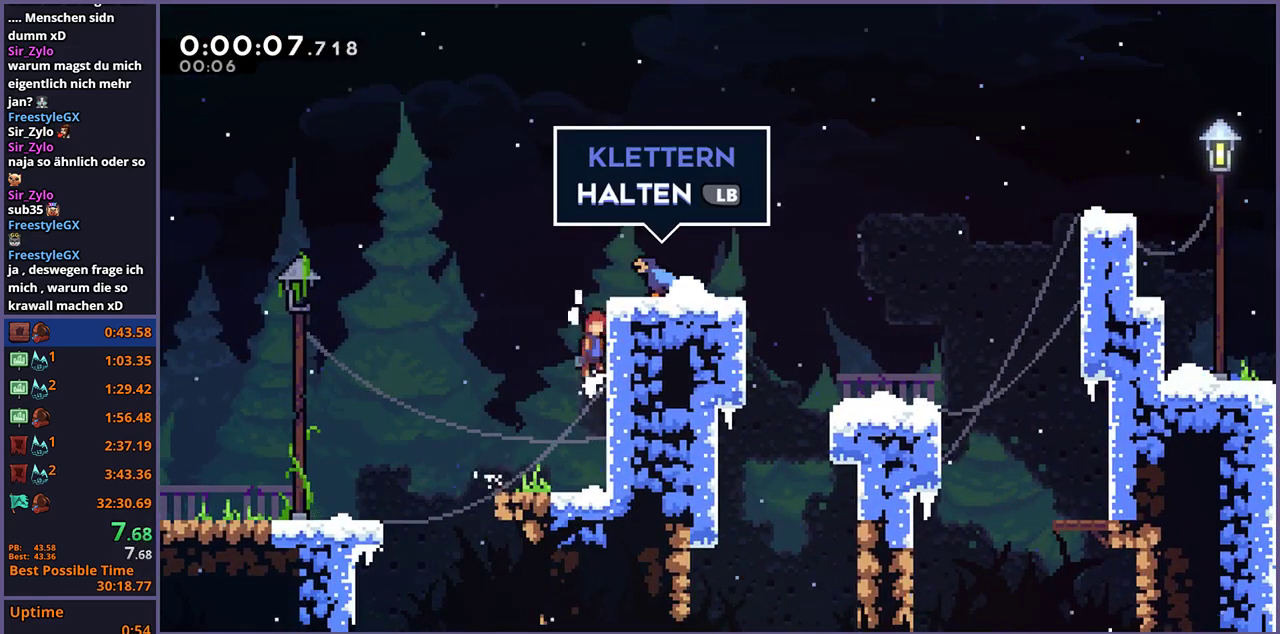
{"buttons": [], "left_stick": "right", "right_stick": "center", "events": [[67, "CROSS", "up"], [117, "CROSS", "down"], [417, "L1", "up"], [433, "CROSS", "up"]]}
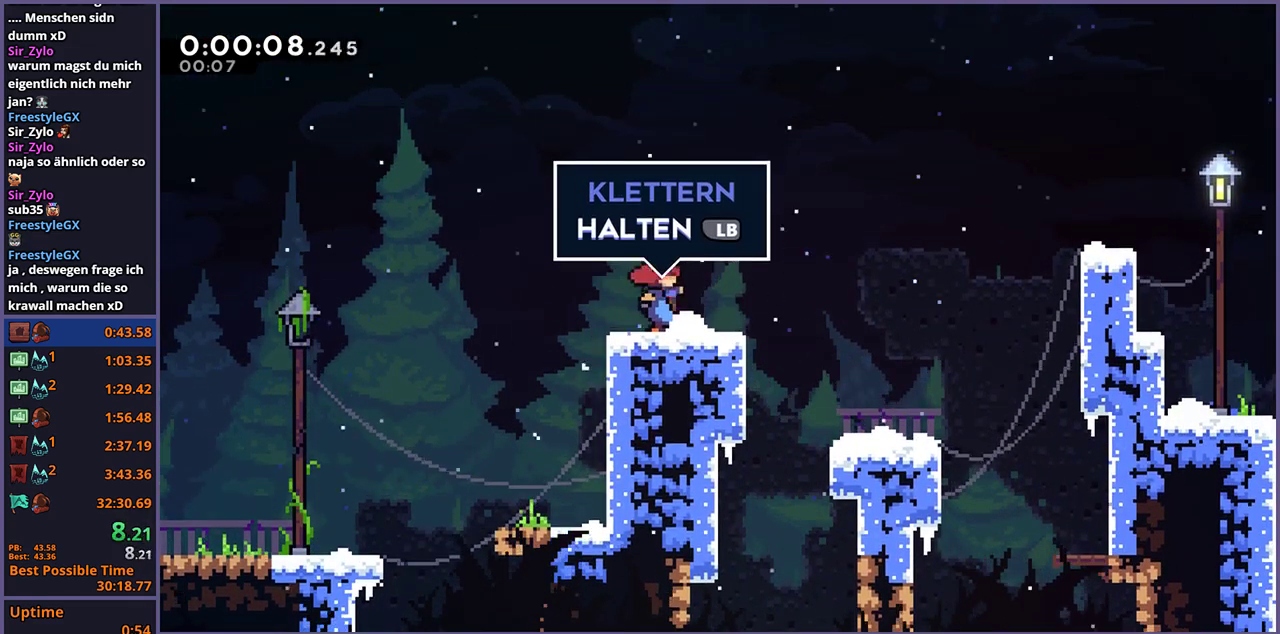
{"buttons": [], "left_stick": "right", "right_stick": "center", "events": [[67, "CROSS", "down"], [250, "CROSS", "up"]]}
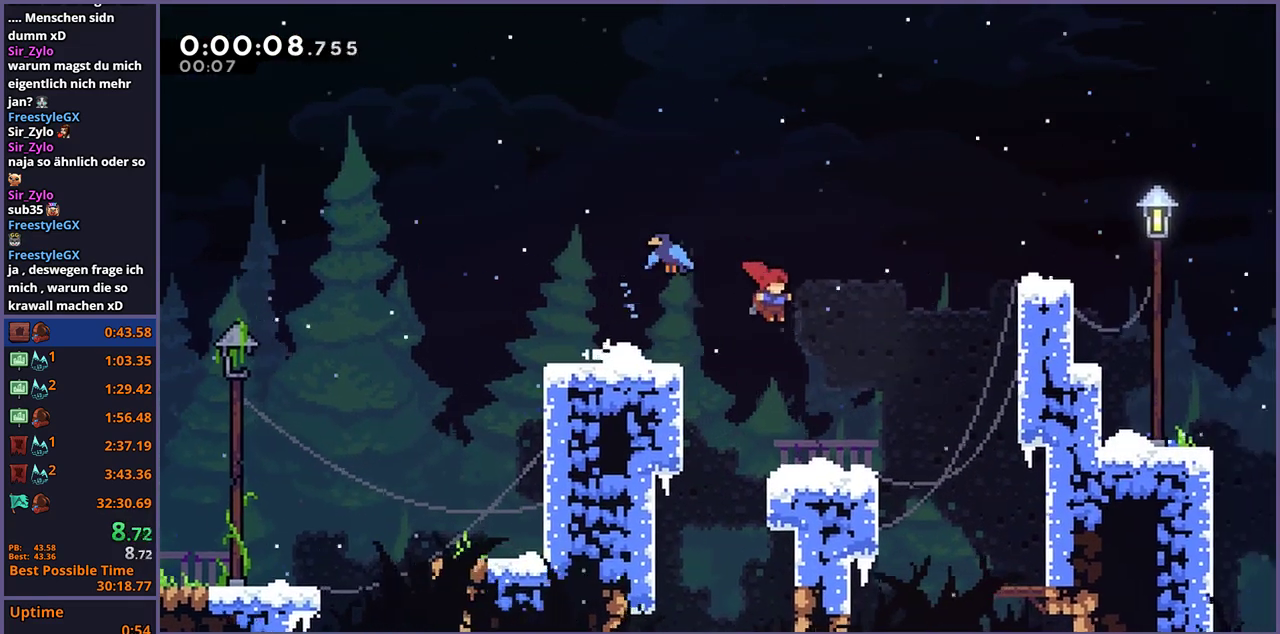
{"buttons": ["CROSS"], "left_stick": "right", "right_stick": "center", "events": [[267, "CROSS", "down"]]}
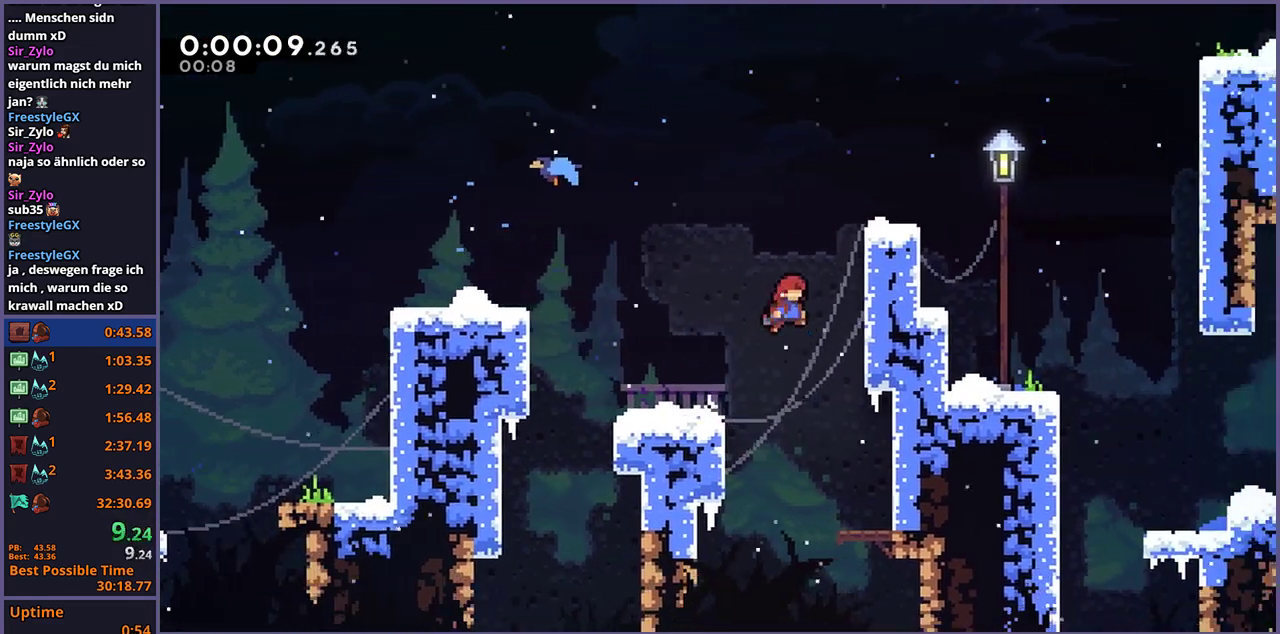
{"buttons": ["CROSS", "L1"], "left_stick": "right", "right_stick": "center", "events": [[117, "L1", "down"], [133, "CROSS", "up"], [200, "CROSS", "down"]]}